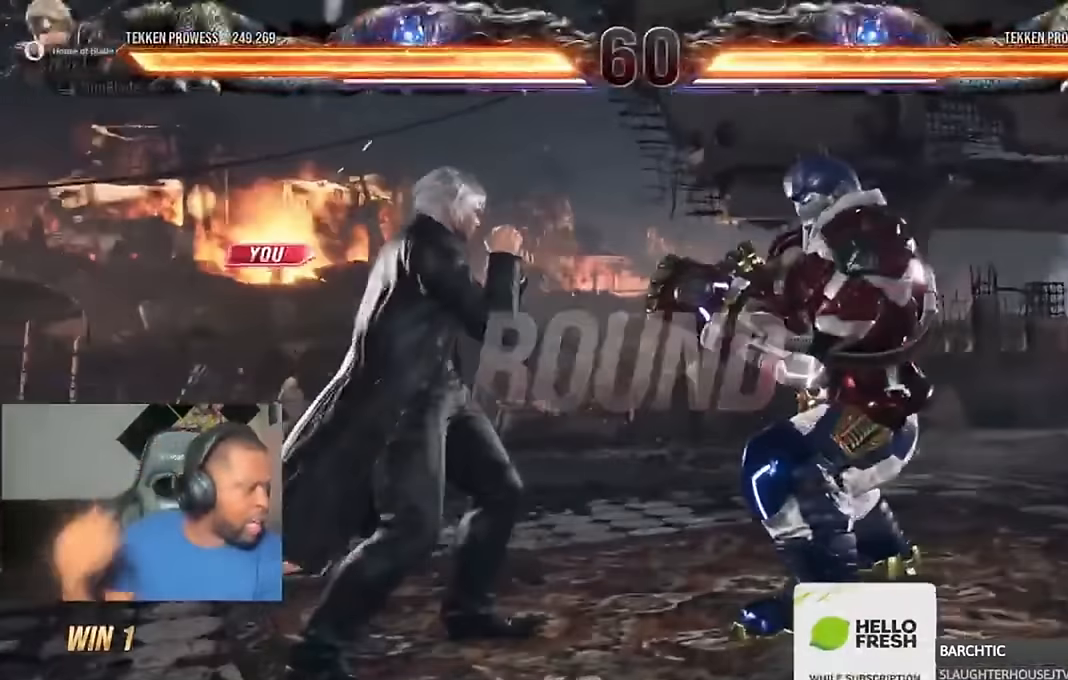
Gameplay with a controller (PlayStation layout); each line is a JSON object with the inputs held at the frame after it (dt_ms = milliseconds from this image to that frame). "events" lists button and stick changes between this image and that frame as [ms after this image, input, new state], when the widget could be followed in between.
{"dt_ms": 500, "buttons": [], "left_stick": "center", "right_stick": "center", "events": []}
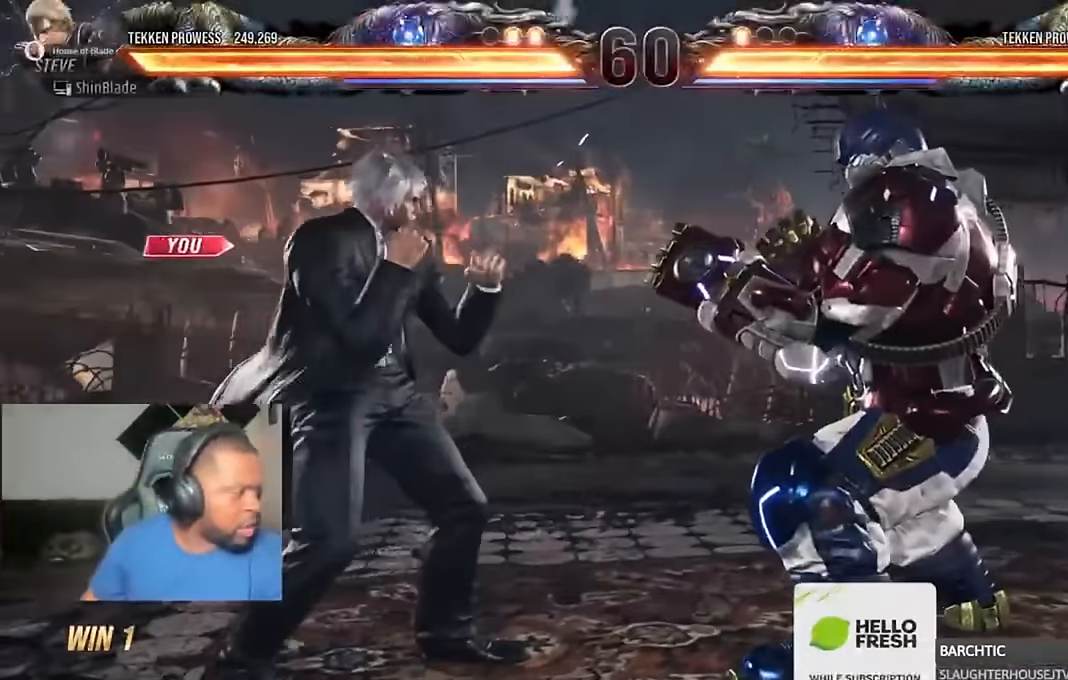
{"dt_ms": 500, "buttons": ["DPAD_LEFT"], "left_stick": "center", "right_stick": "center", "events": [[333, "DPAD_LEFT", "down"]]}
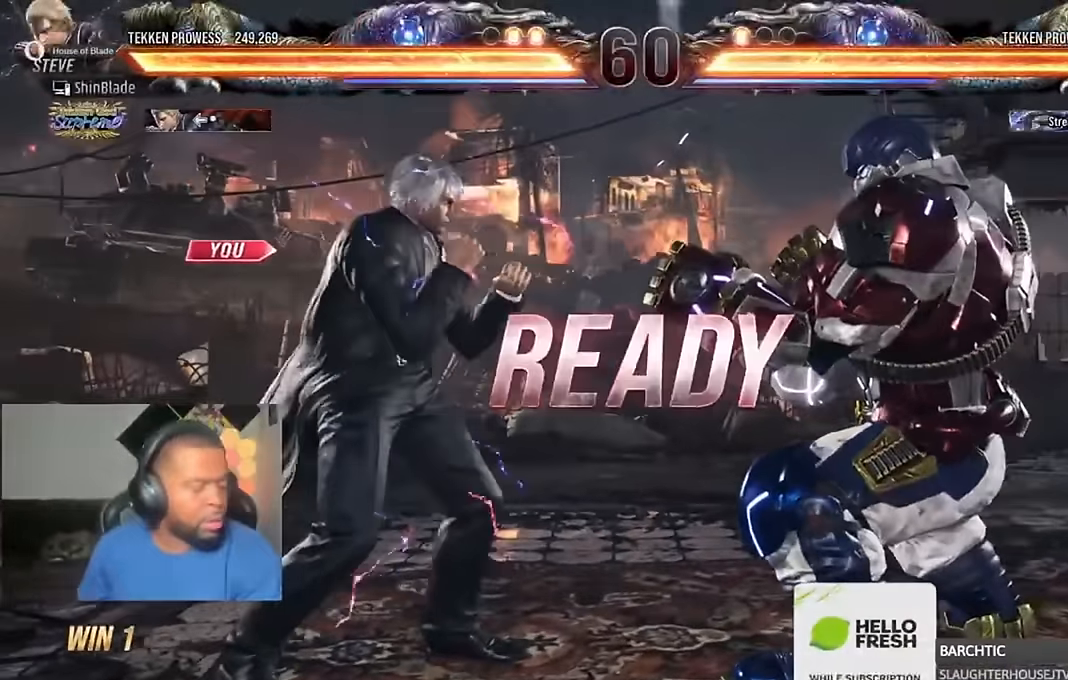
{"dt_ms": 500, "buttons": ["CROSS", "CIRCLE", "DPAD_LEFT"], "left_stick": "center", "right_stick": "center", "events": [[200, "SQUARE", "down"], [467, "CIRCLE", "down"], [500, "CROSS", "down"], [500, "SQUARE", "up"]]}
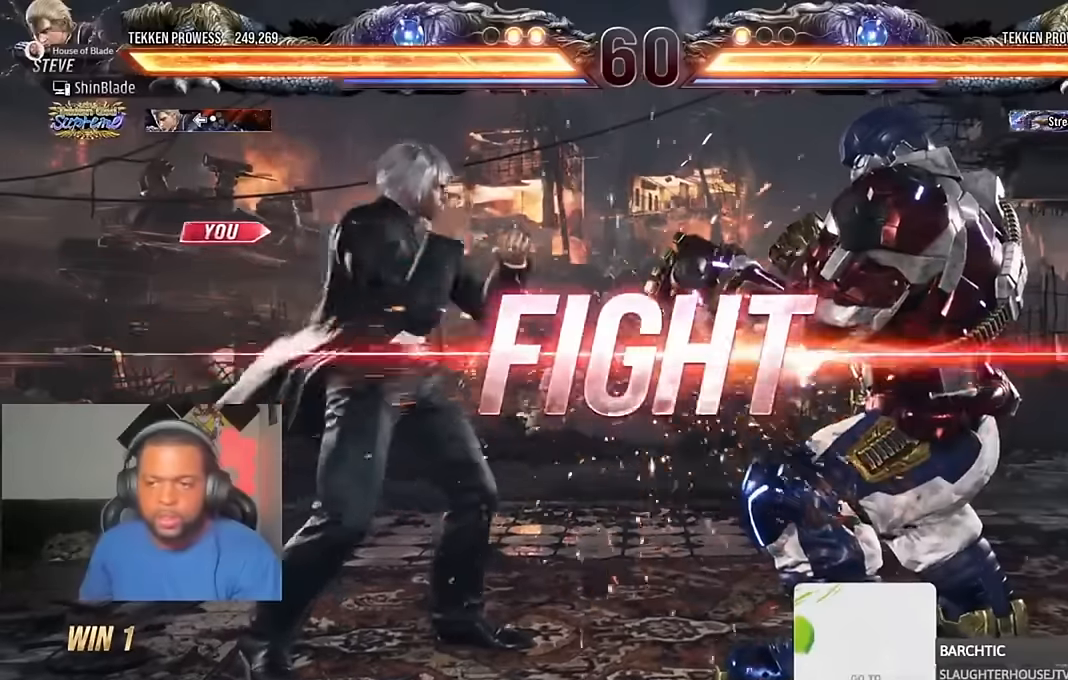
{"dt_ms": 500, "buttons": ["DPAD_LEFT"], "left_stick": "center", "right_stick": "center", "events": [[100, "CIRCLE", "up"], [100, "CROSS", "up"], [100, "DPAD_LEFT", "up"], [234, "DPAD_LEFT", "down"], [300, "DPAD_LEFT", "up"], [400, "DPAD_LEFT", "down"]]}
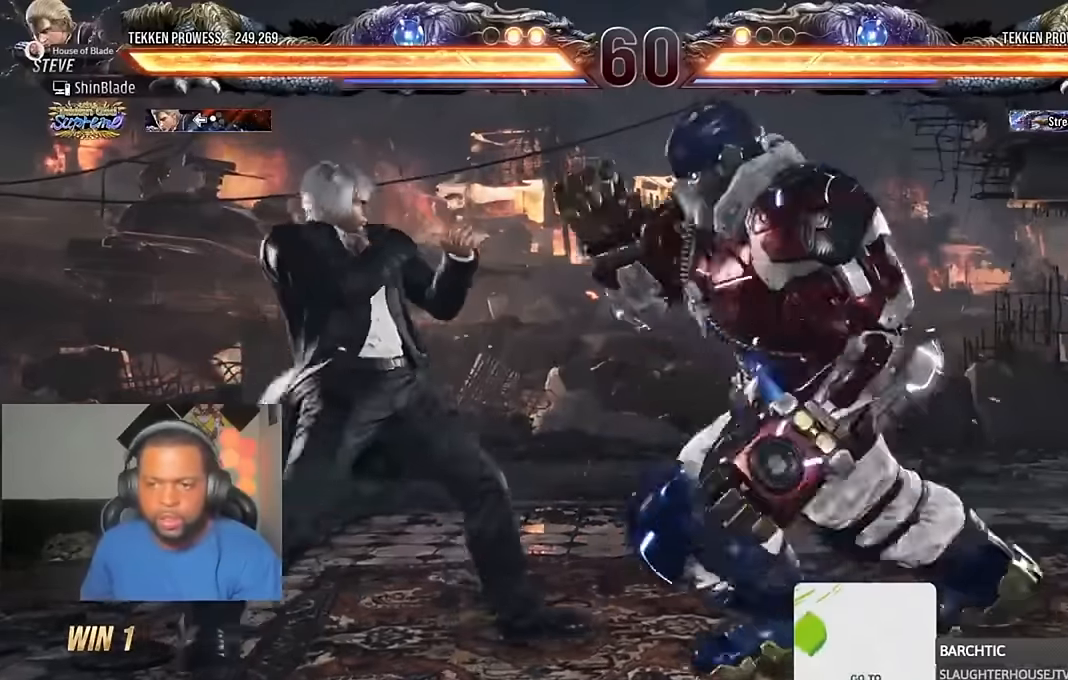
{"dt_ms": 500, "buttons": [], "left_stick": "center", "right_stick": "center", "events": [[67, "DPAD_DOWN", "down"], [134, "DPAD_DOWN", "up"], [200, "DPAD_LEFT", "up"], [234, "DPAD_LEFT", "down"], [267, "DPAD_DOWN", "down"], [300, "DPAD_DOWN", "up"], [334, "DPAD_LEFT", "up"], [467, "DPAD_LEFT", "down"], [500, "DPAD_LEFT", "up"]]}
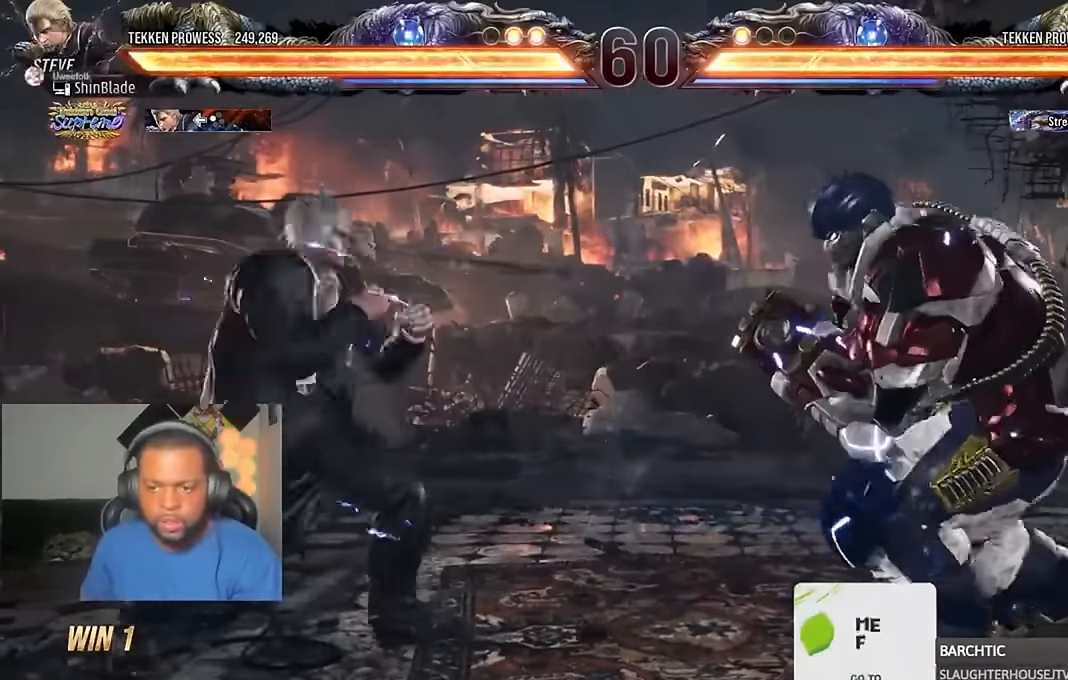
{"dt_ms": 500, "buttons": ["DPAD_LEFT"], "left_stick": "center", "right_stick": "center", "events": [[67, "DPAD_LEFT", "down"], [200, "CIRCLE", "down"], [200, "CROSS", "down"], [300, "CIRCLE", "up"], [300, "CROSS", "up"], [300, "DPAD_DOWN", "down"], [400, "DPAD_DOWN", "up"], [400, "DPAD_LEFT", "up"], [467, "DPAD_LEFT", "down"]]}
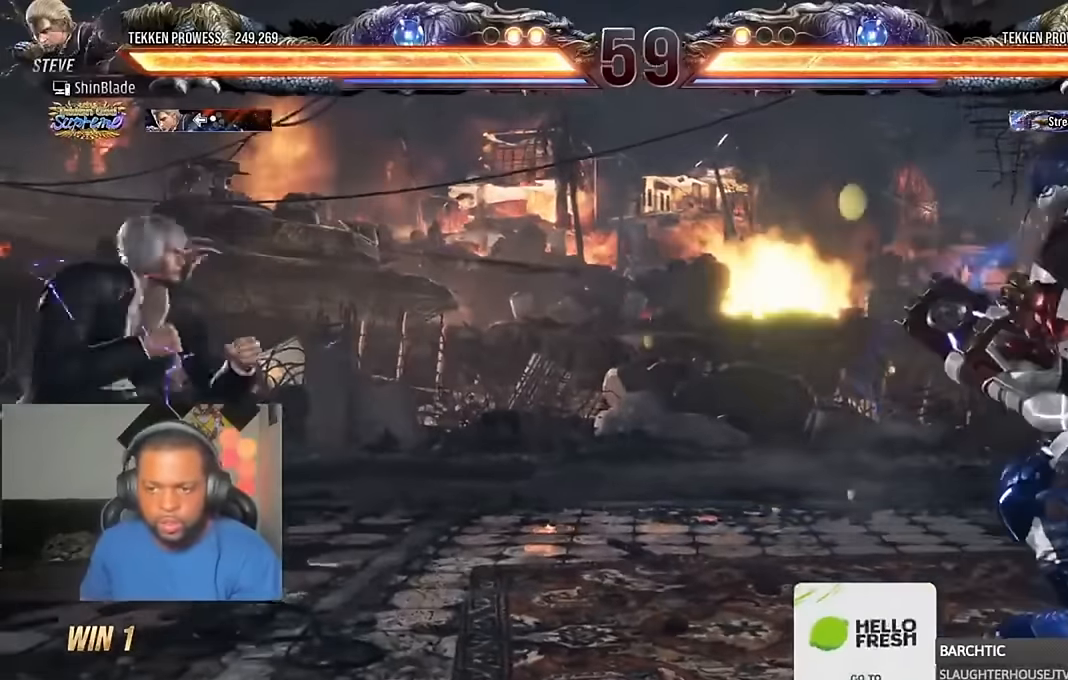
{"dt_ms": 500, "buttons": ["CROSS", "DPAD_UP", "DPAD_LEFT"], "left_stick": "center", "right_stick": "center", "events": [[67, "DPAD_LEFT", "up"], [134, "DPAD_RIGHT", "down"], [234, "DPAD_RIGHT", "up"], [267, "DPAD_RIGHT", "down"], [367, "DPAD_RIGHT", "up"], [400, "DPAD_LEFT", "down"], [434, "CROSS", "down"], [434, "DPAD_UP", "down"]]}
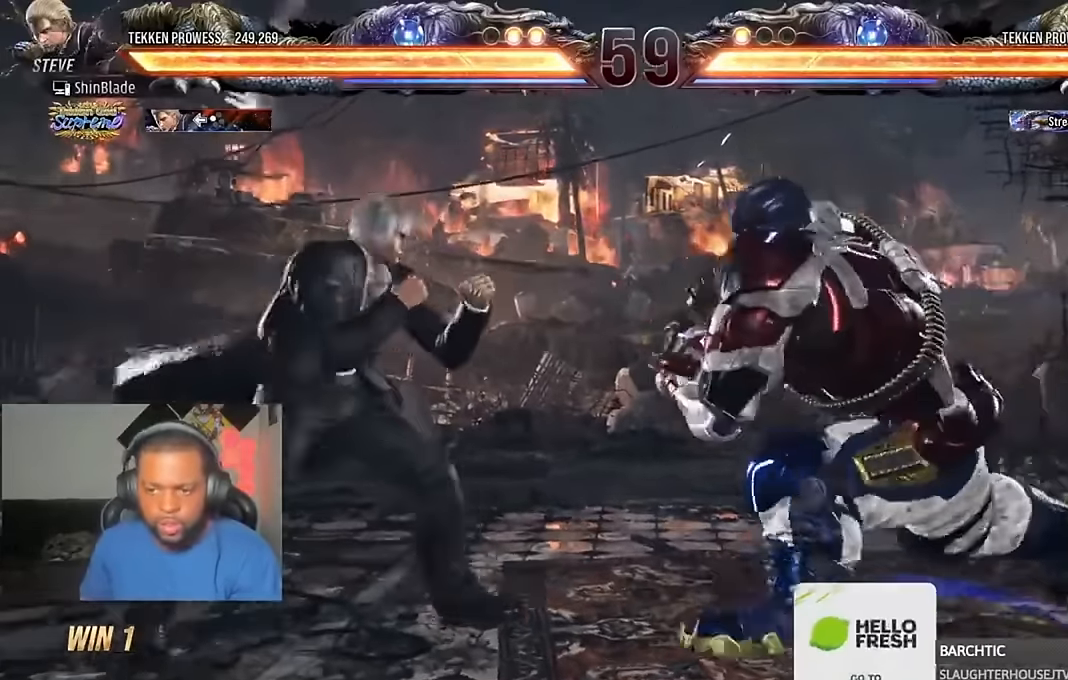
{"dt_ms": 500, "buttons": [], "left_stick": "center", "right_stick": "center", "events": [[167, "CROSS", "up"], [167, "DPAD_LEFT", "up"], [167, "DPAD_UP", "up"]]}
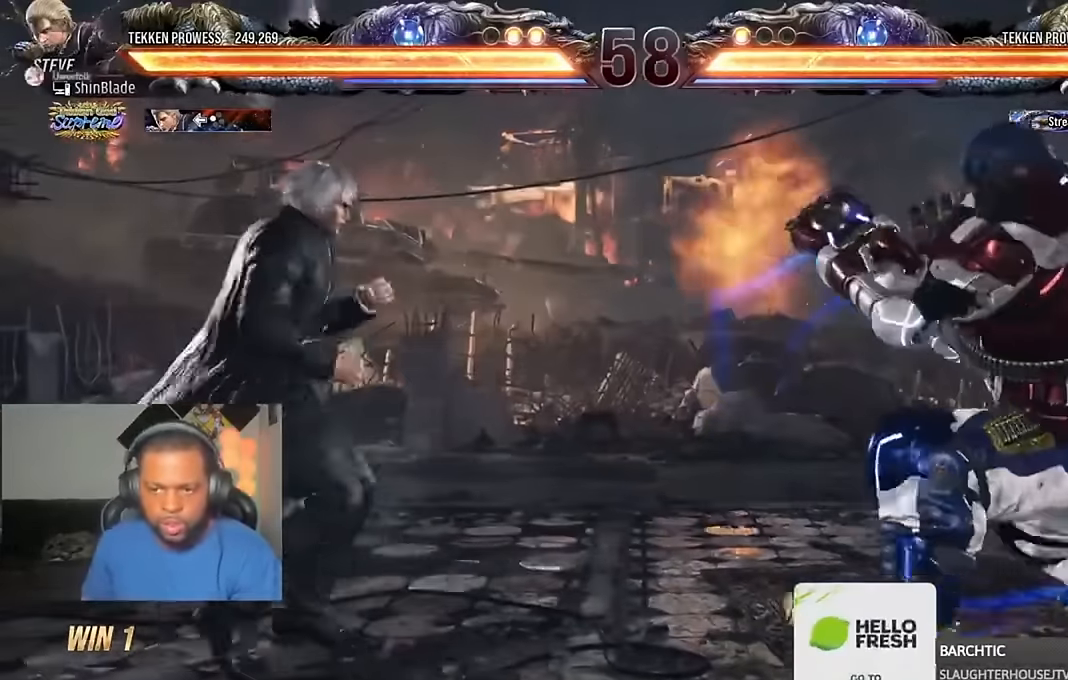
{"dt_ms": 500, "buttons": [], "left_stick": "center", "right_stick": "center", "events": []}
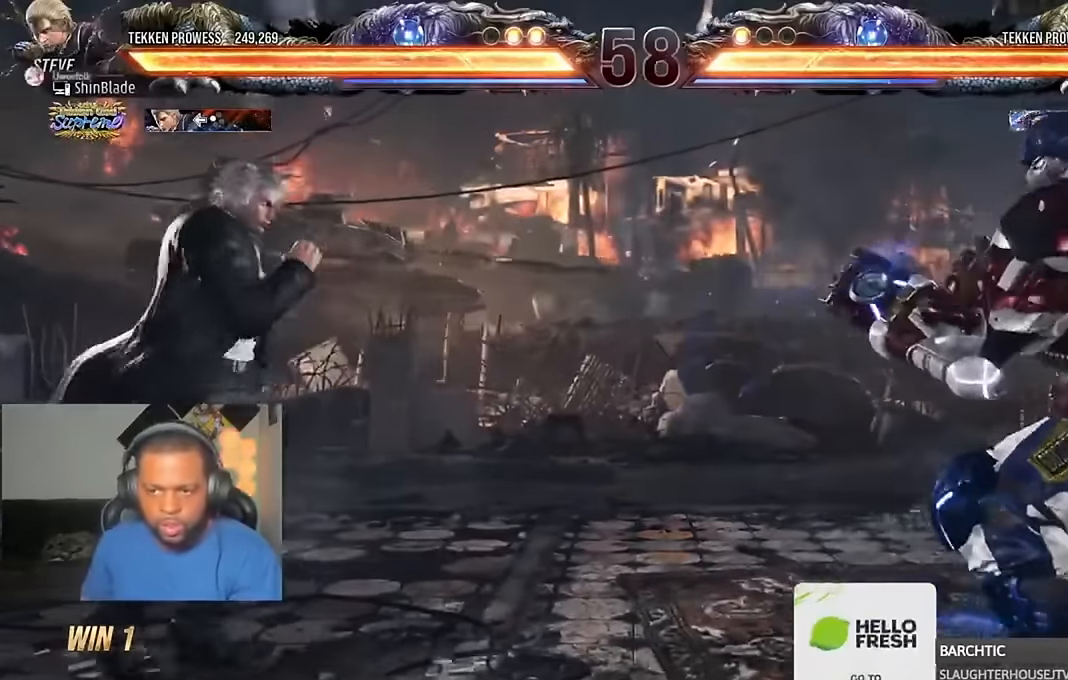
{"dt_ms": 500, "buttons": [], "left_stick": "center", "right_stick": "center", "events": []}
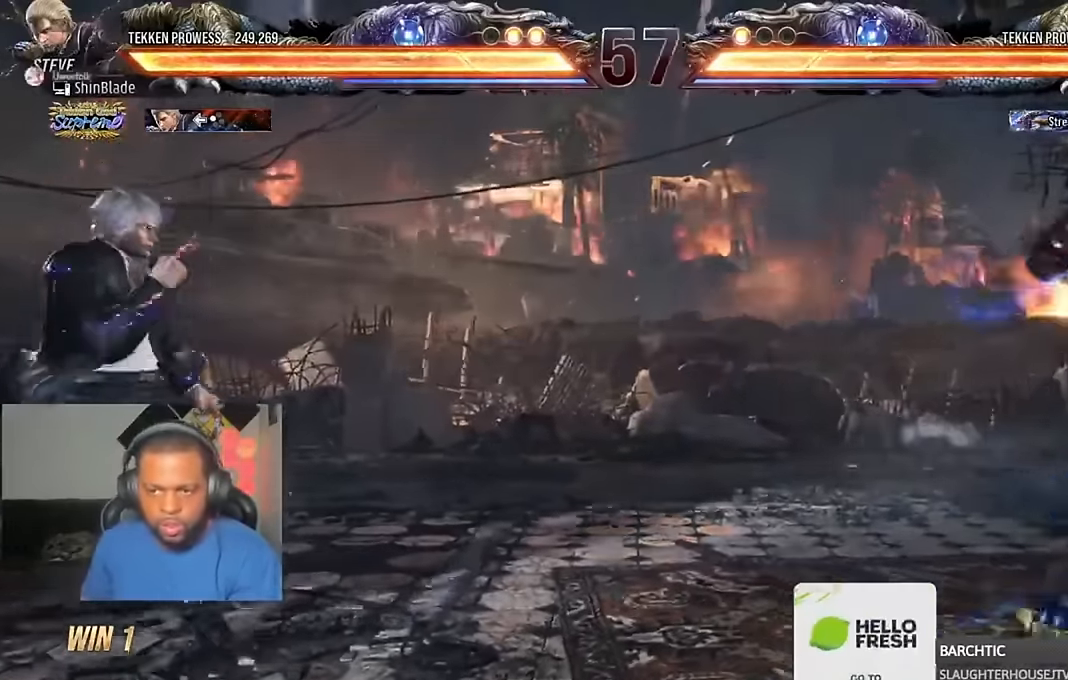
{"dt_ms": 500, "buttons": ["CIRCLE", "DPAD_LEFT"], "left_stick": "center", "right_stick": "center", "events": [[200, "DPAD_LEFT", "down"], [234, "DPAD_LEFT", "up"], [300, "DPAD_LEFT", "down"], [434, "CIRCLE", "down"], [434, "CROSS", "down"], [500, "CROSS", "up"]]}
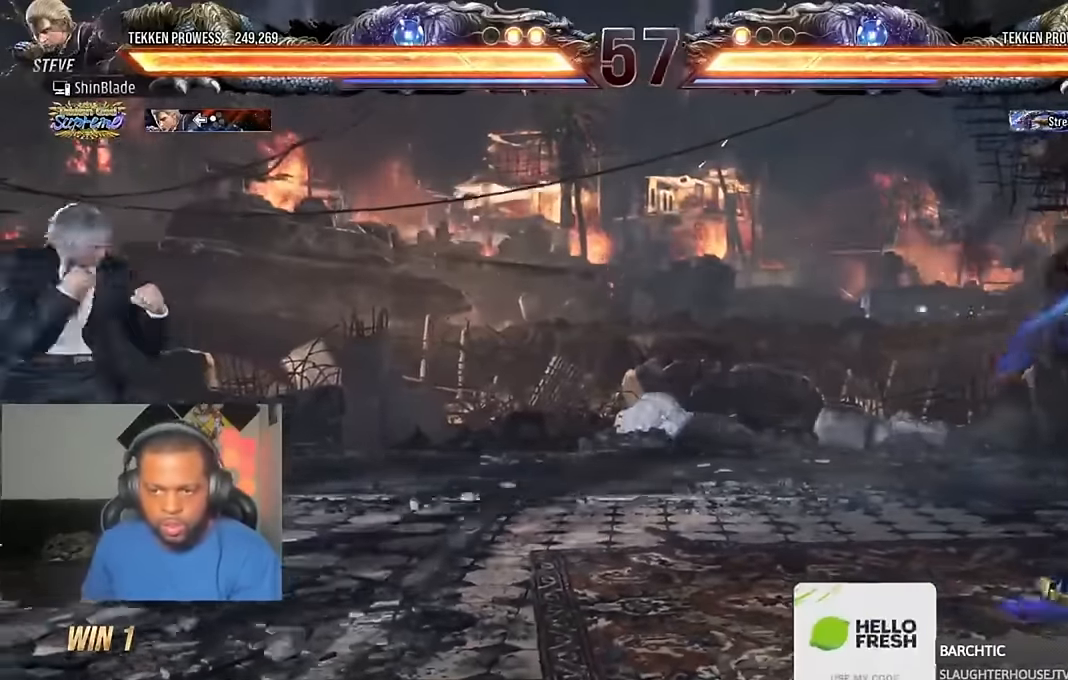
{"dt_ms": 500, "buttons": ["TRIANGLE"], "left_stick": "center", "right_stick": "center", "events": [[34, "CIRCLE", "up"], [67, "DPAD_DOWN", "down"], [100, "DPAD_DOWN", "up"], [134, "DPAD_LEFT", "up"], [234, "CIRCLE", "down"], [234, "CROSS", "down"], [334, "CIRCLE", "up"], [334, "CROSS", "up"], [434, "TRIANGLE", "down"]]}
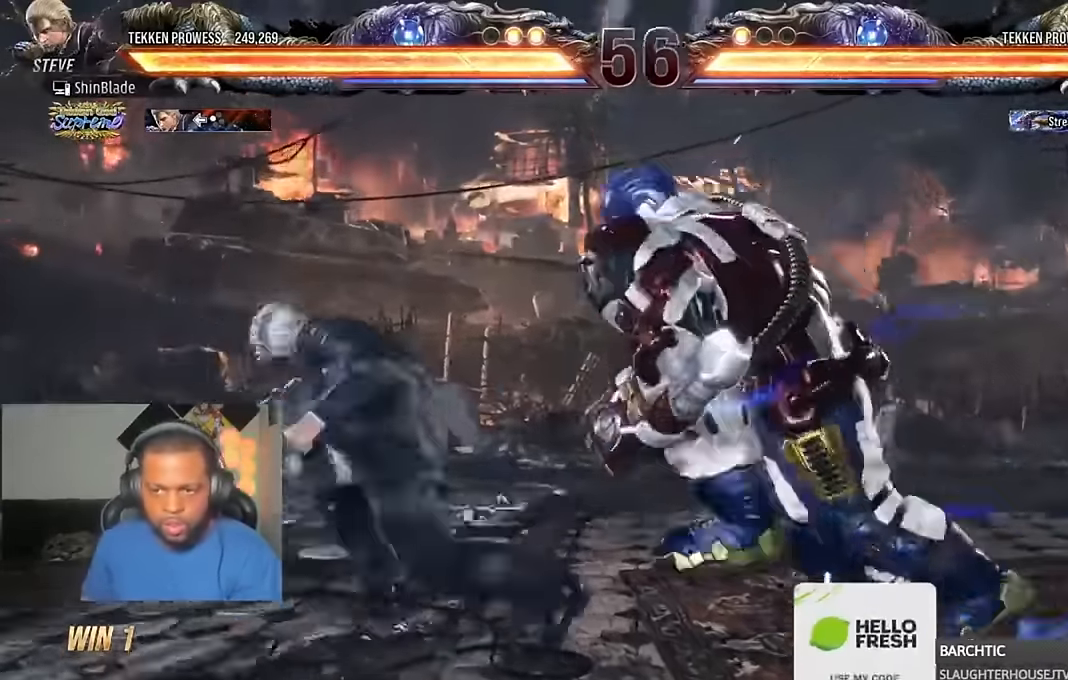
{"dt_ms": 500, "buttons": ["TRIANGLE", "DPAD_RIGHT"], "left_stick": "center", "right_stick": "center", "events": [[34, "SQUARE", "down"], [34, "TRIANGLE", "up"], [100, "TRIANGLE", "down"], [134, "SQUARE", "up"], [200, "SQUARE", "down"], [234, "TRIANGLE", "up"], [267, "SQUARE", "up"], [267, "TRIANGLE", "down"], [334, "SQUARE", "down"], [400, "SQUARE", "up"], [434, "DPAD_RIGHT", "down"], [467, "SQUARE", "down"], [500, "SQUARE", "up"]]}
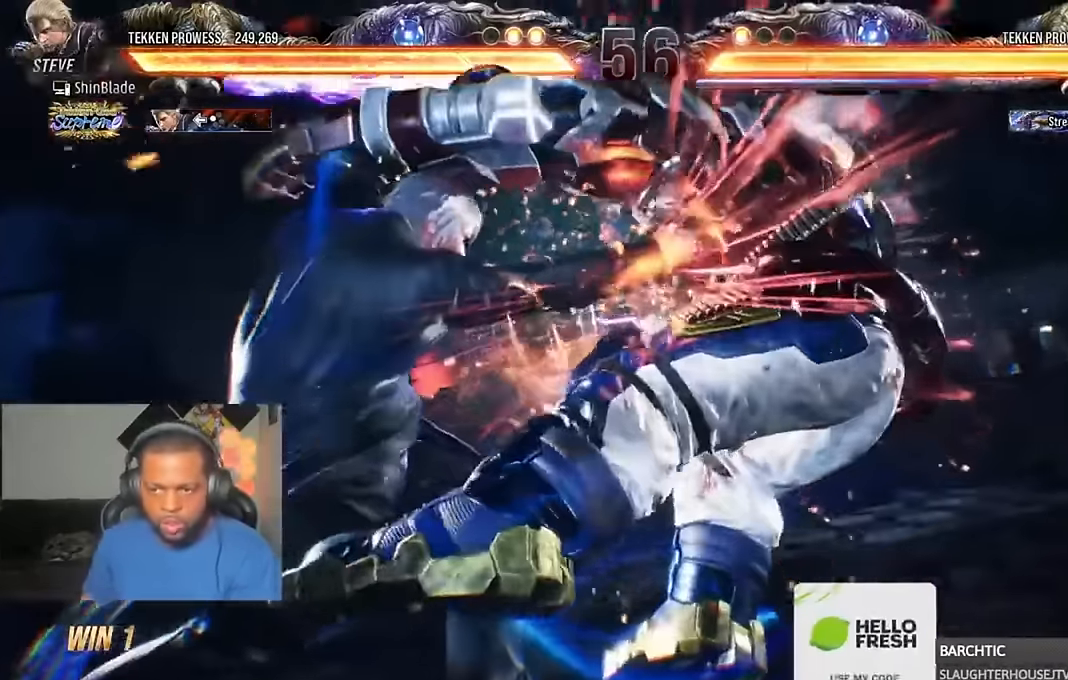
{"dt_ms": 500, "buttons": ["DPAD_RIGHT"], "left_stick": "center", "right_stick": "center", "events": [[34, "TRIANGLE", "up"], [200, "SQUARE", "down"], [200, "TRIANGLE", "down"], [267, "SQUARE", "up"], [267, "TRIANGLE", "up"], [400, "SQUARE", "down"], [400, "TRIANGLE", "down"], [467, "SQUARE", "up"], [467, "TRIANGLE", "up"]]}
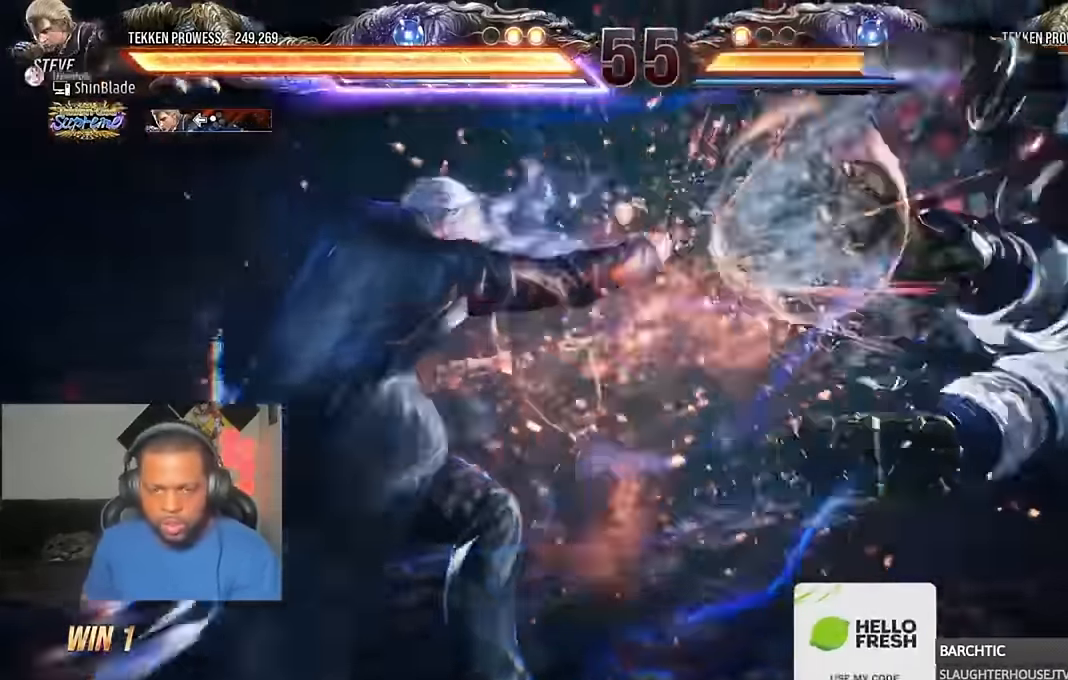
{"dt_ms": 500, "buttons": [], "left_stick": "center", "right_stick": "center", "events": [[34, "SQUARE", "down"], [34, "TRIANGLE", "down"], [100, "SQUARE", "up"], [100, "TRIANGLE", "up"], [200, "SQUARE", "down"], [200, "TRIANGLE", "down"], [300, "SQUARE", "up"], [300, "TRIANGLE", "up"], [500, "DPAD_RIGHT", "up"]]}
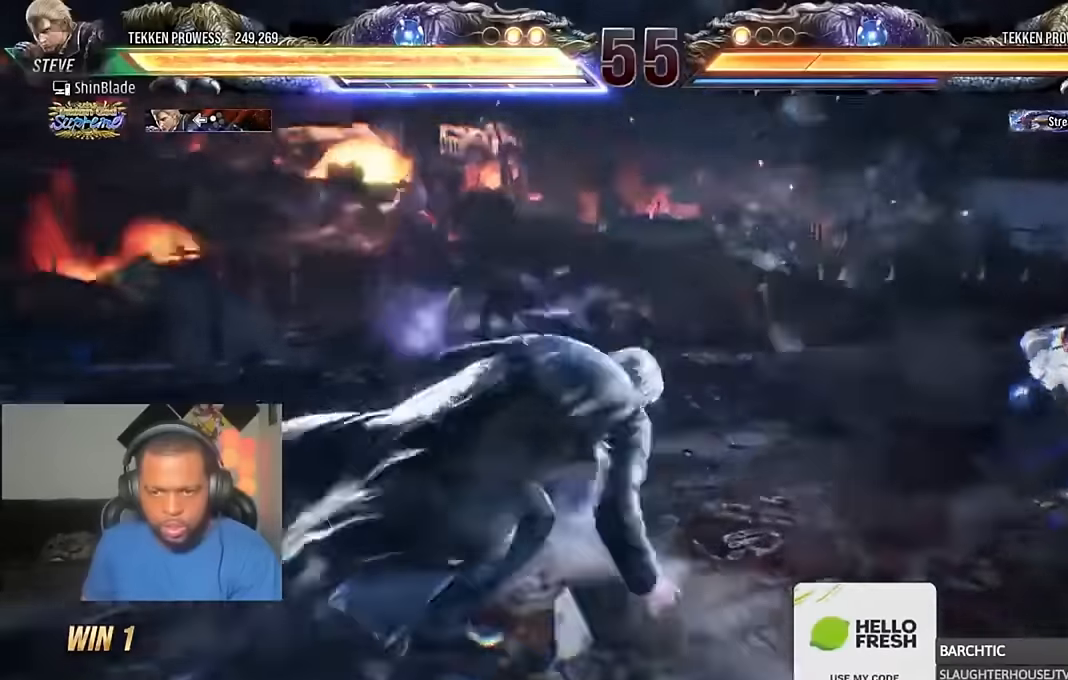
{"dt_ms": 500, "buttons": ["TRIANGLE", "DPAD_RIGHT"], "left_stick": "center", "right_stick": "center", "events": [[267, "DPAD_RIGHT", "down"], [334, "DPAD_RIGHT", "up"], [400, "DPAD_RIGHT", "down"], [467, "TRIANGLE", "down"]]}
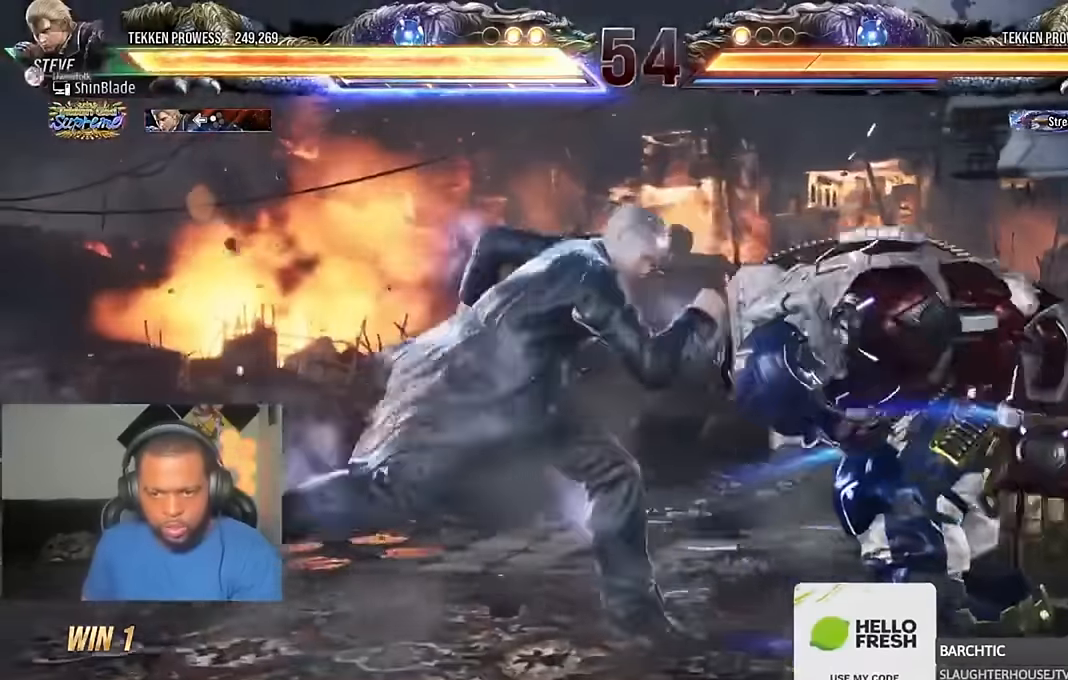
{"dt_ms": 500, "buttons": ["SQUARE"], "left_stick": "center", "right_stick": "center", "events": [[67, "DPAD_RIGHT", "up"], [367, "SQUARE", "down"], [367, "TRIANGLE", "up"], [434, "SQUARE", "up"], [434, "TRIANGLE", "down"], [500, "SQUARE", "down"], [500, "TRIANGLE", "up"]]}
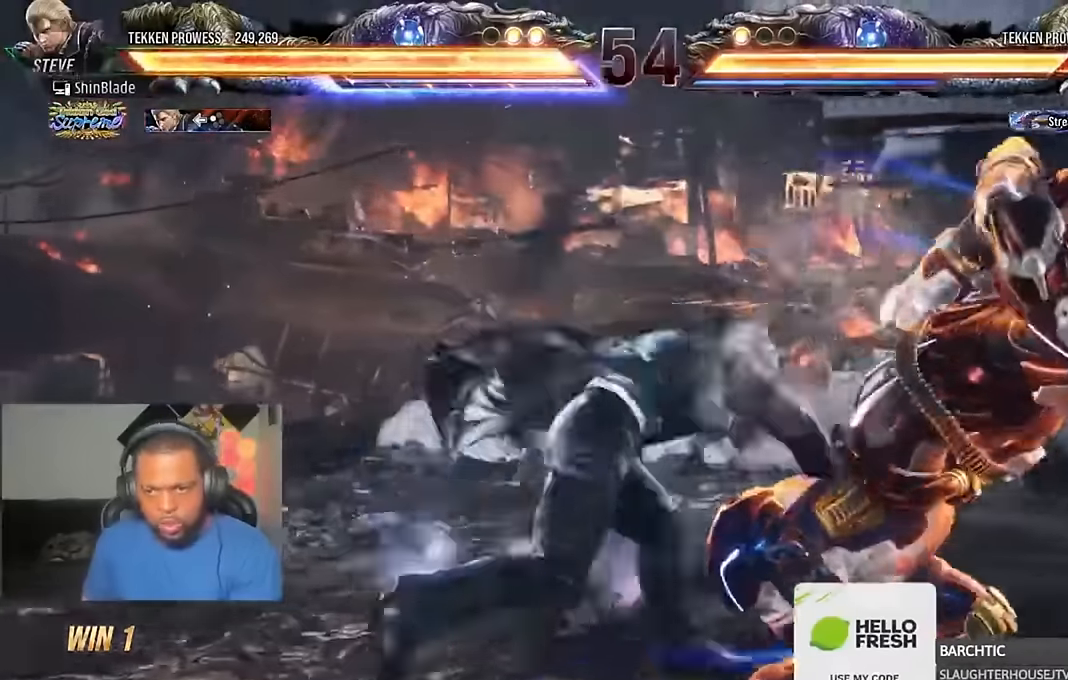
{"dt_ms": 500, "buttons": ["SQUARE"], "left_stick": "center", "right_stick": "center"}
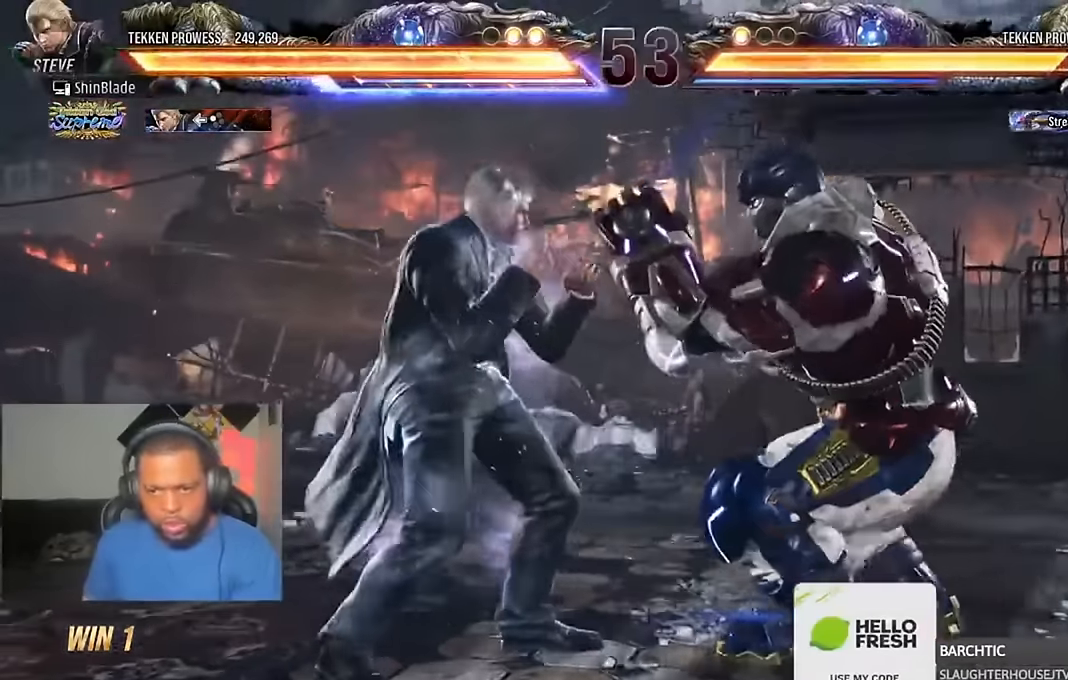
{"dt_ms": 1000, "buttons": ["DPAD_LEFT"], "left_stick": "center", "right_stick": "center"}
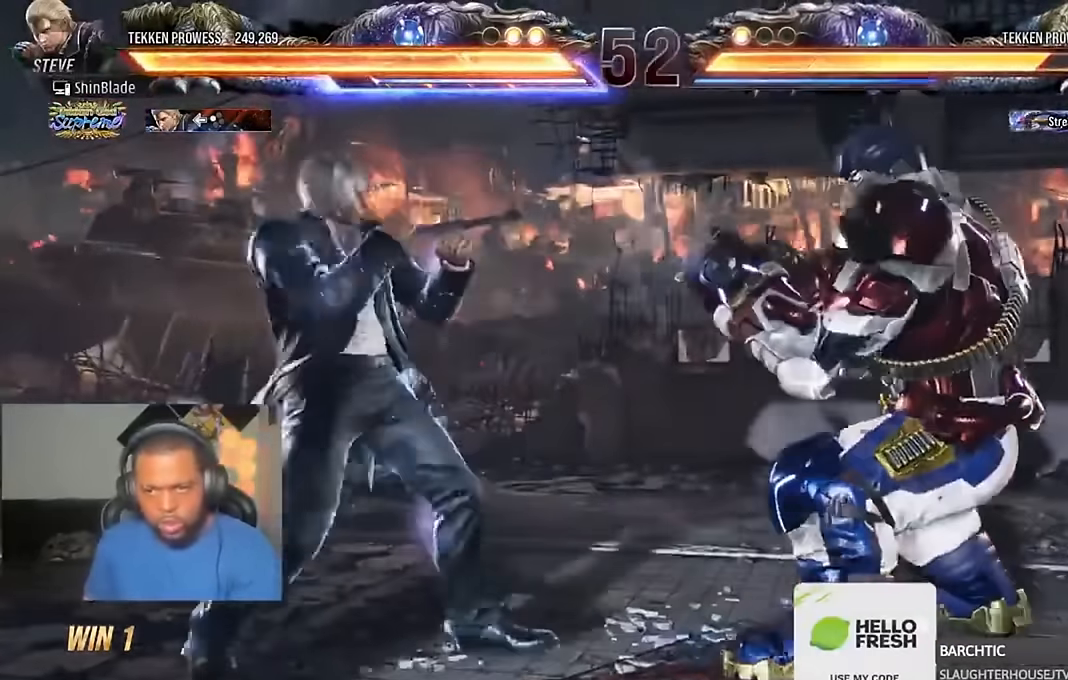
{"dt_ms": 500, "buttons": ["SQUARE", "DPAD_LEFT"], "left_stick": "center", "right_stick": "center", "events": [[134, "DPAD_LEFT", "up"], [200, "DPAD_RIGHT", "down"], [234, "DPAD_RIGHT", "up"], [300, "DPAD_RIGHT", "down"], [334, "DPAD_RIGHT", "up"], [367, "DPAD_RIGHT", "down"], [400, "DPAD_DOWN", "down"], [400, "DPAD_LEFT", "down"], [400, "DPAD_RIGHT", "up"], [434, "DPAD_DOWN", "up"], [500, "SQUARE", "down"]]}
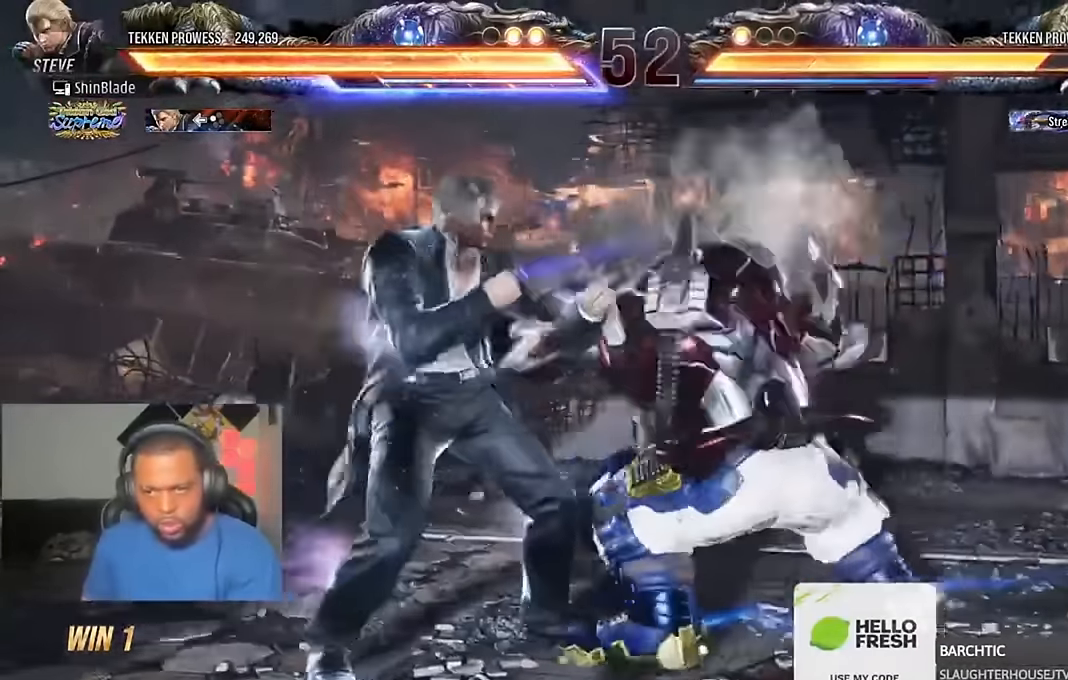
{"dt_ms": 500, "buttons": ["DPAD_LEFT"], "left_stick": "center", "right_stick": "center", "events": [[100, "SQUARE", "up"], [234, "DPAD_LEFT", "up"], [334, "DPAD_LEFT", "down"]]}
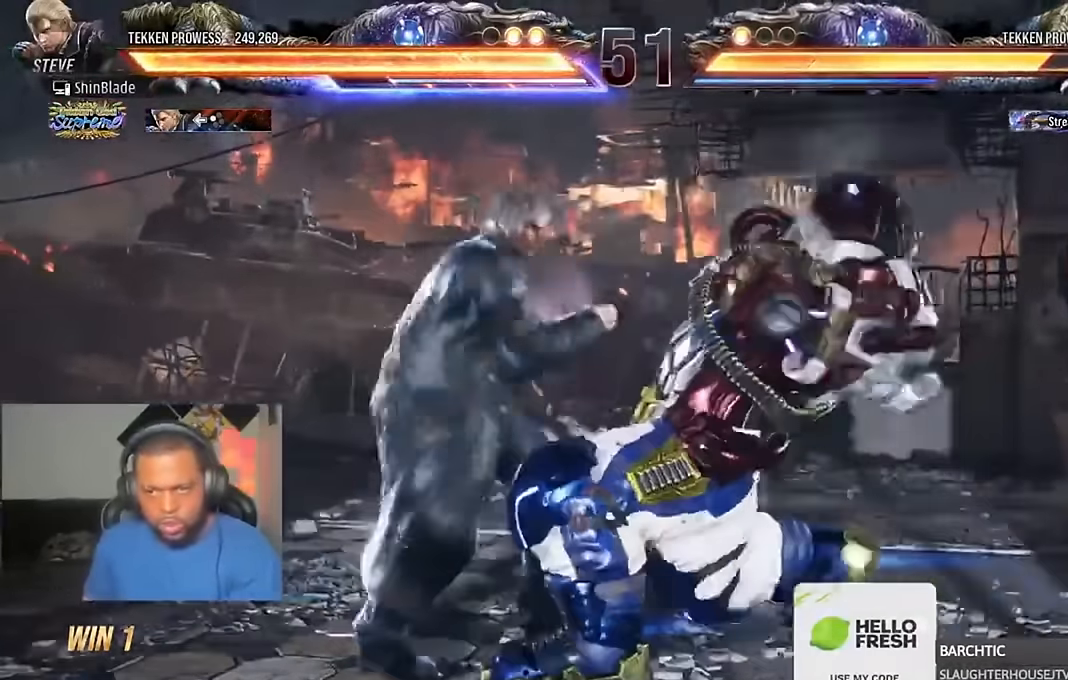
{"dt_ms": 500, "buttons": ["DPAD_DOWN", "DPAD_LEFT"], "left_stick": "center", "right_stick": "center", "events": [[300, "SQUARE", "down"], [334, "SQUARE", "up"], [434, "SQUARE", "down"], [467, "DPAD_DOWN", "down"], [500, "SQUARE", "up"]]}
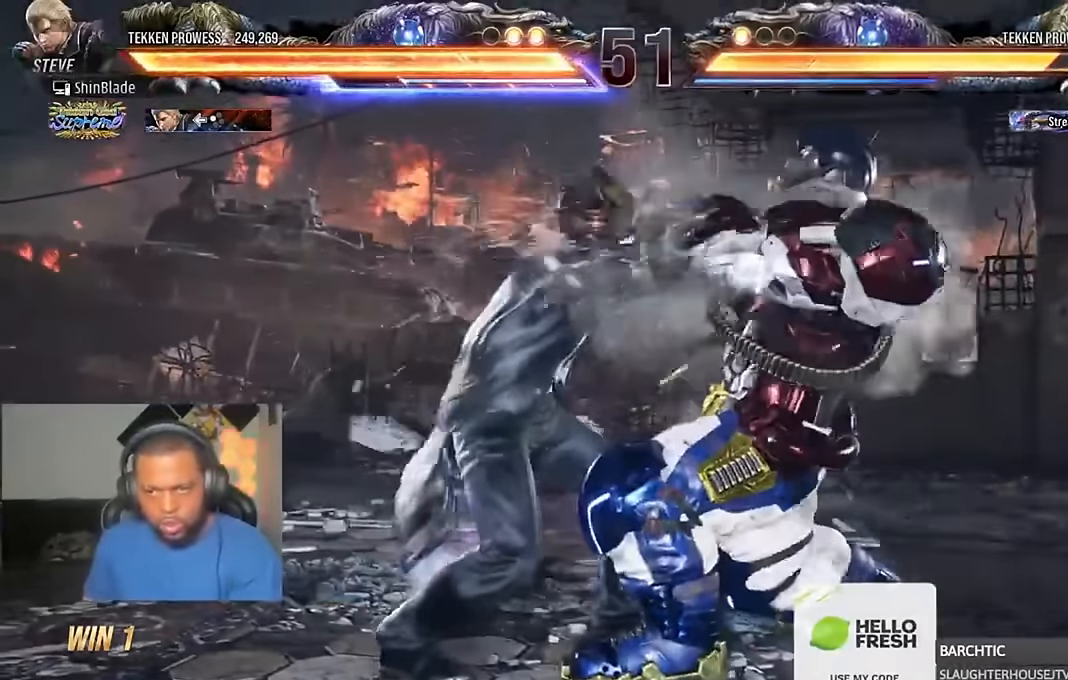
{"dt_ms": 500, "buttons": [], "left_stick": "center", "right_stick": "center", "events": [[67, "SQUARE", "down"], [134, "DPAD_DOWN", "up"], [134, "SQUARE", "up"], [200, "SQUARE", "down"], [267, "SQUARE", "up"], [334, "SQUARE", "down"], [400, "DPAD_LEFT", "up"], [467, "SQUARE", "up"]]}
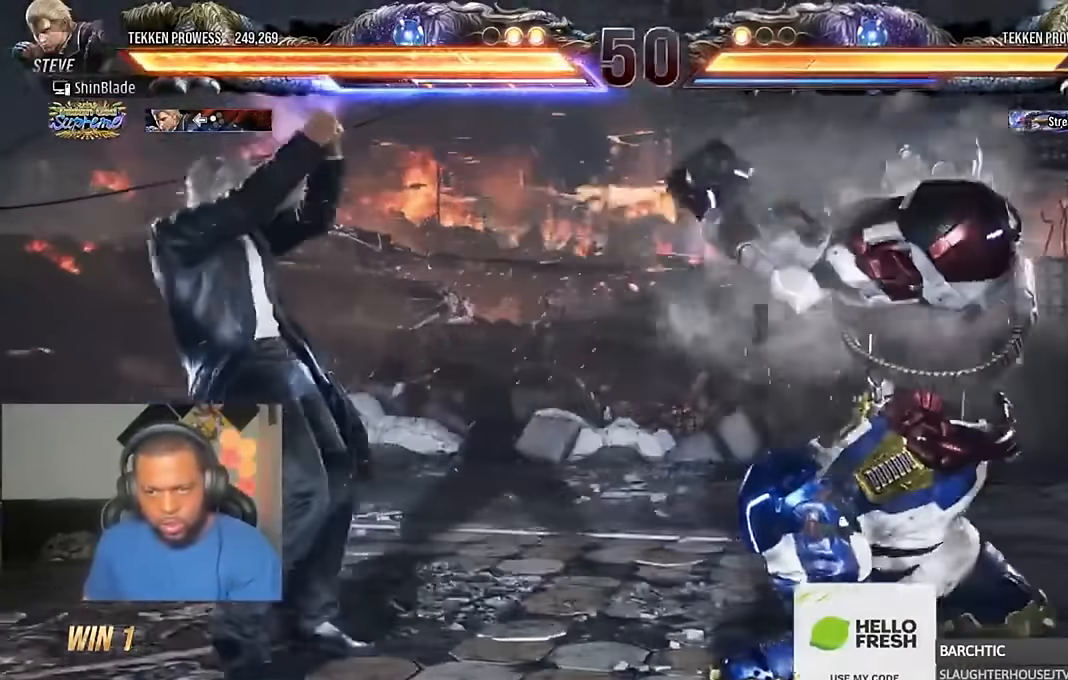
{"dt_ms": 500, "buttons": [], "left_stick": "center", "right_stick": "center", "events": [[67, "DPAD_RIGHT", "down"], [134, "DPAD_RIGHT", "up"], [200, "DPAD_RIGHT", "down"], [234, "DPAD_RIGHT", "up"], [267, "DPAD_RIGHT", "down"], [334, "TRIANGLE", "down"], [467, "DPAD_RIGHT", "up"], [500, "TRIANGLE", "up"]]}
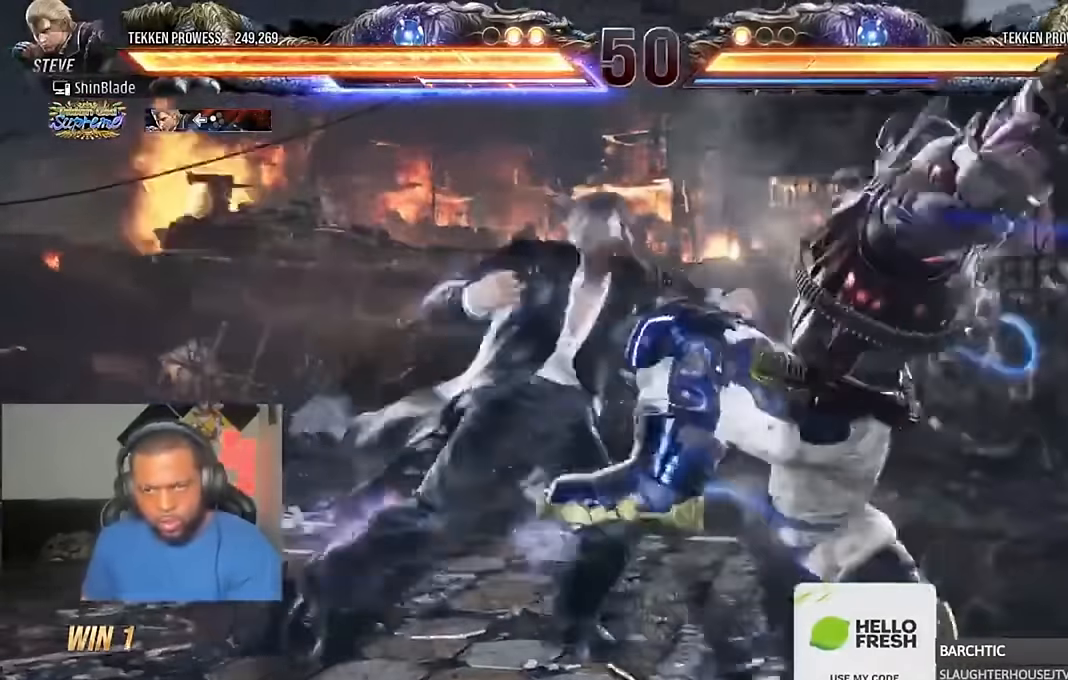
{"dt_ms": 1000, "buttons": ["DPAD_LEFT"], "left_stick": "center", "right_stick": "center"}
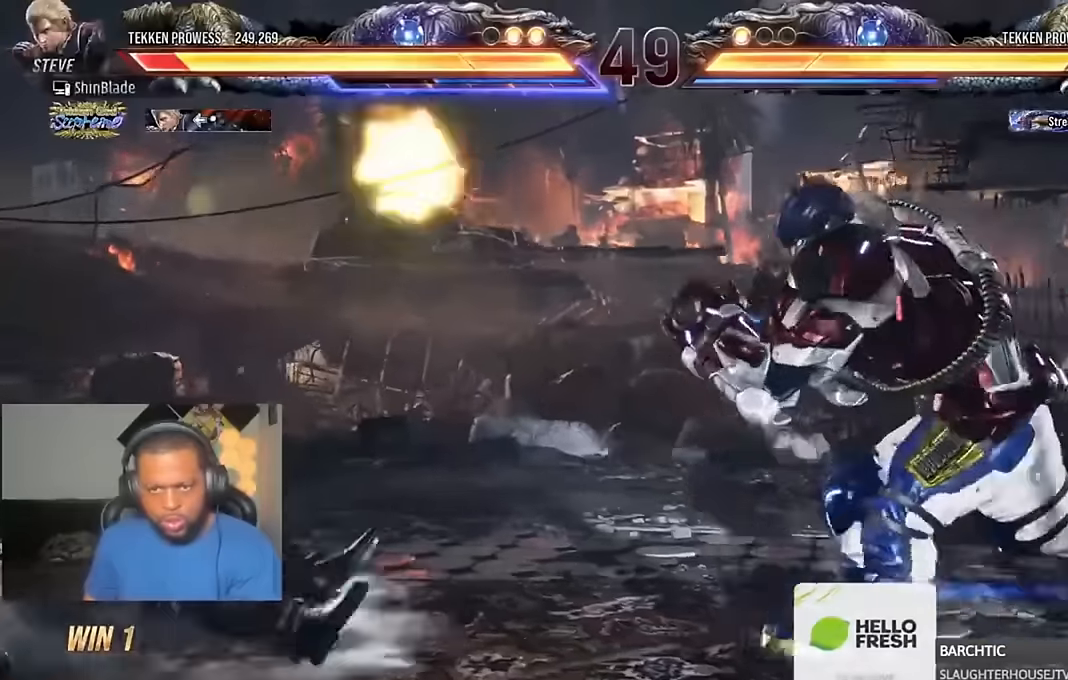
{"dt_ms": 500, "buttons": ["DPAD_LEFT"], "left_stick": "center", "right_stick": "center", "events": [[284, "DPAD_LEFT", "up"], [334, "DPAD_LEFT", "down"], [400, "DPAD_LEFT", "up"], [500, "DPAD_LEFT", "down"]]}